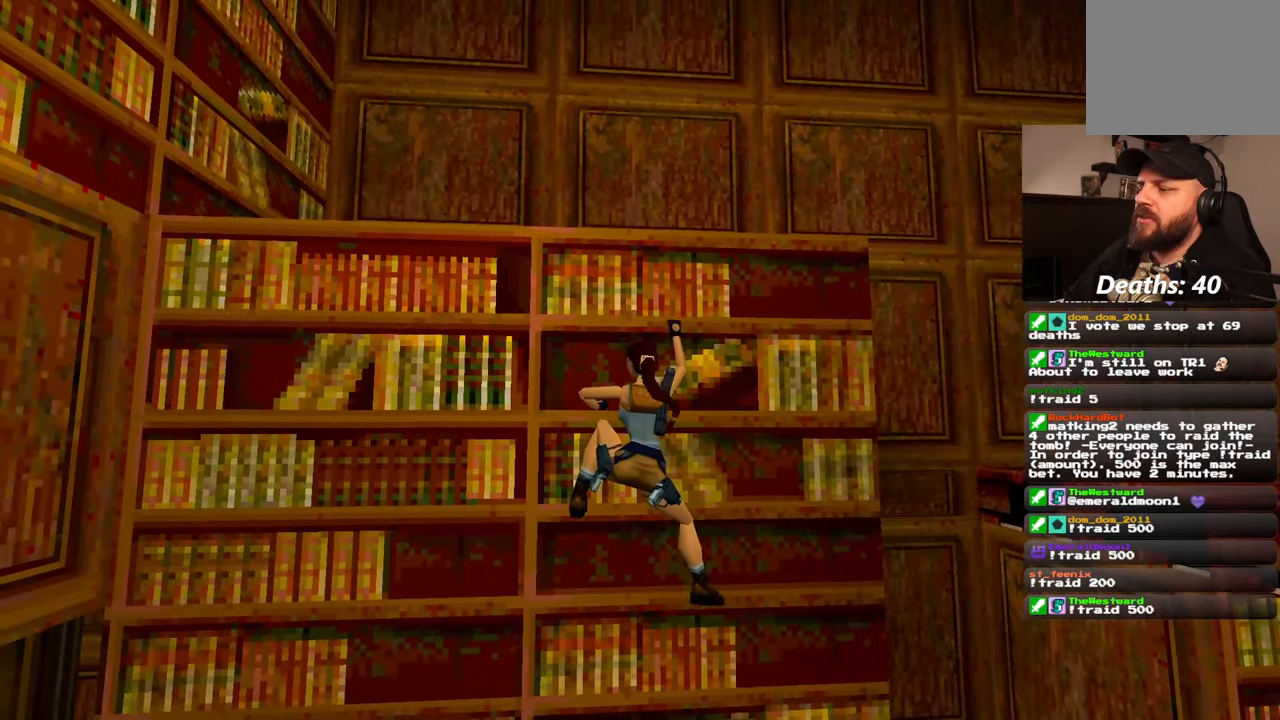
Gameplay with a controller (PlayStation layout); each line is a JSON object with the inputs held at the frame after it (dt_ms = milliseconds from this image to that frame). "events" lists button and stick changes between this image and that frame as [ms after this image, input, new state], when the widget could be followed in between. Not read: HOME L2 L3 R3 START.
{"dt_ms": 500, "buttons": ["R2"], "left_stick": "up", "right_stick": "center", "events": []}
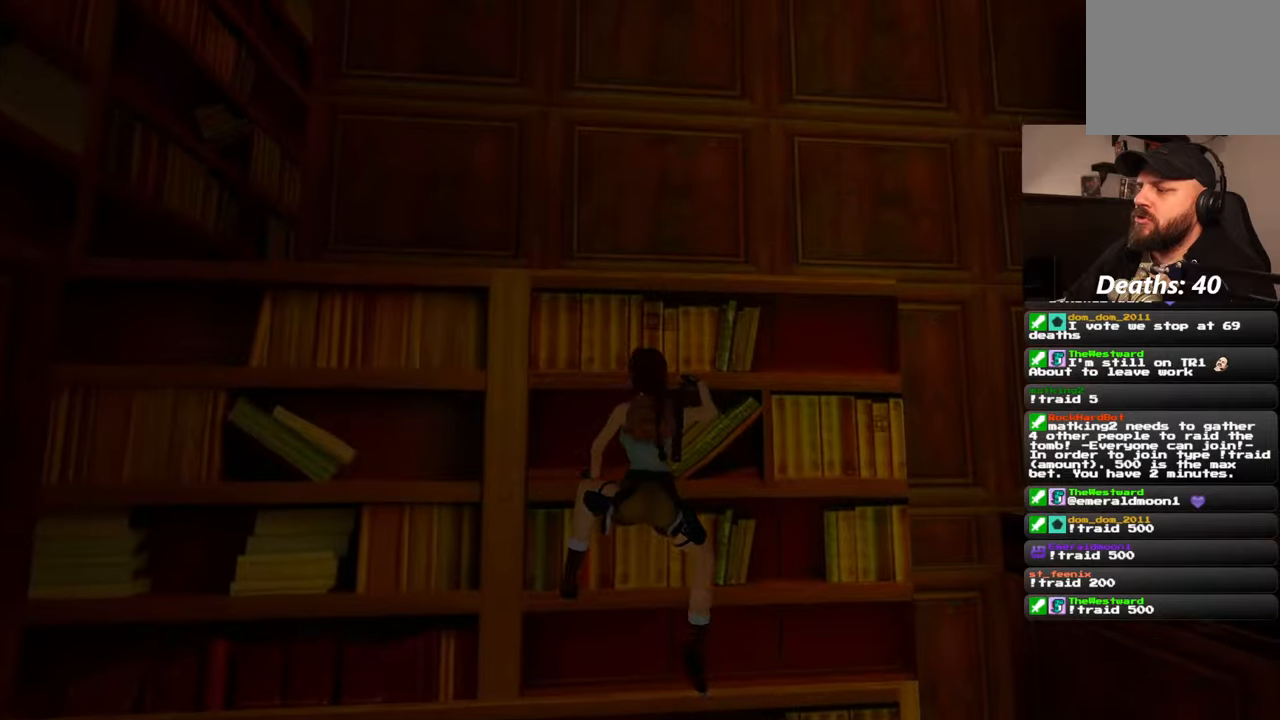
{"dt_ms": 1000, "buttons": ["R2"], "left_stick": "up", "right_stick": "center", "events": []}
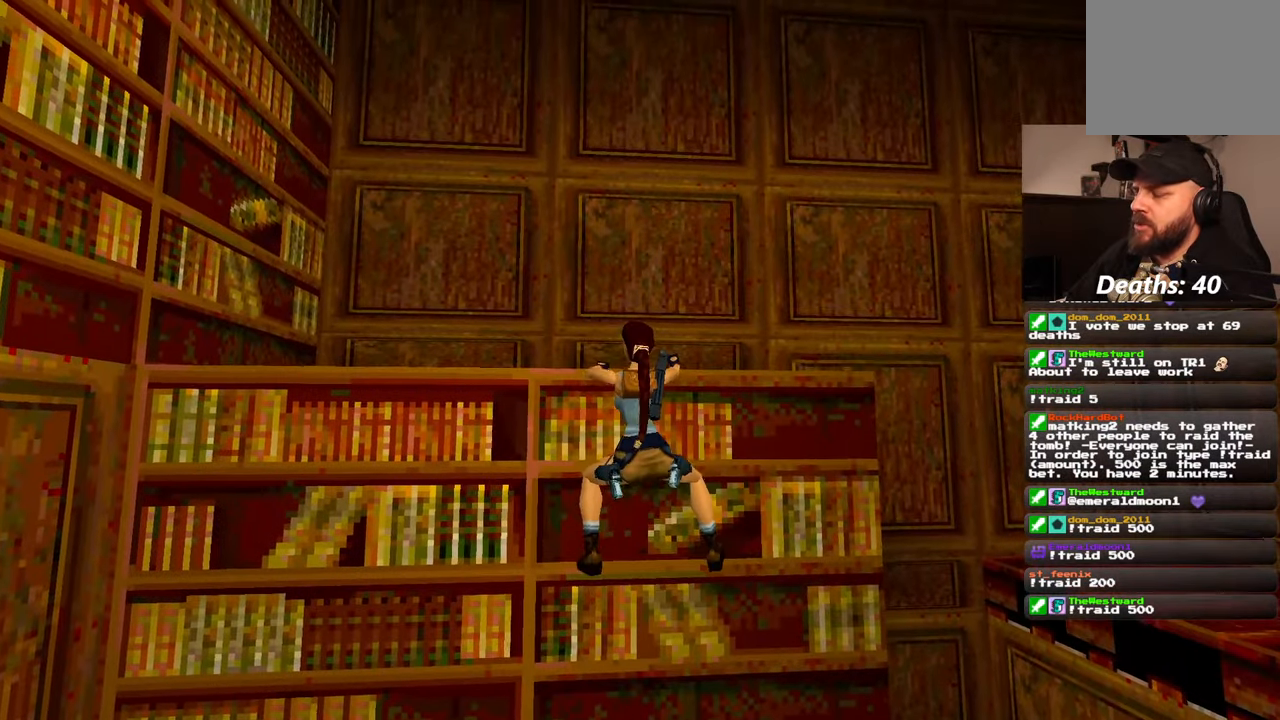
{"dt_ms": 500, "buttons": ["R2"], "left_stick": "up", "right_stick": "center", "events": []}
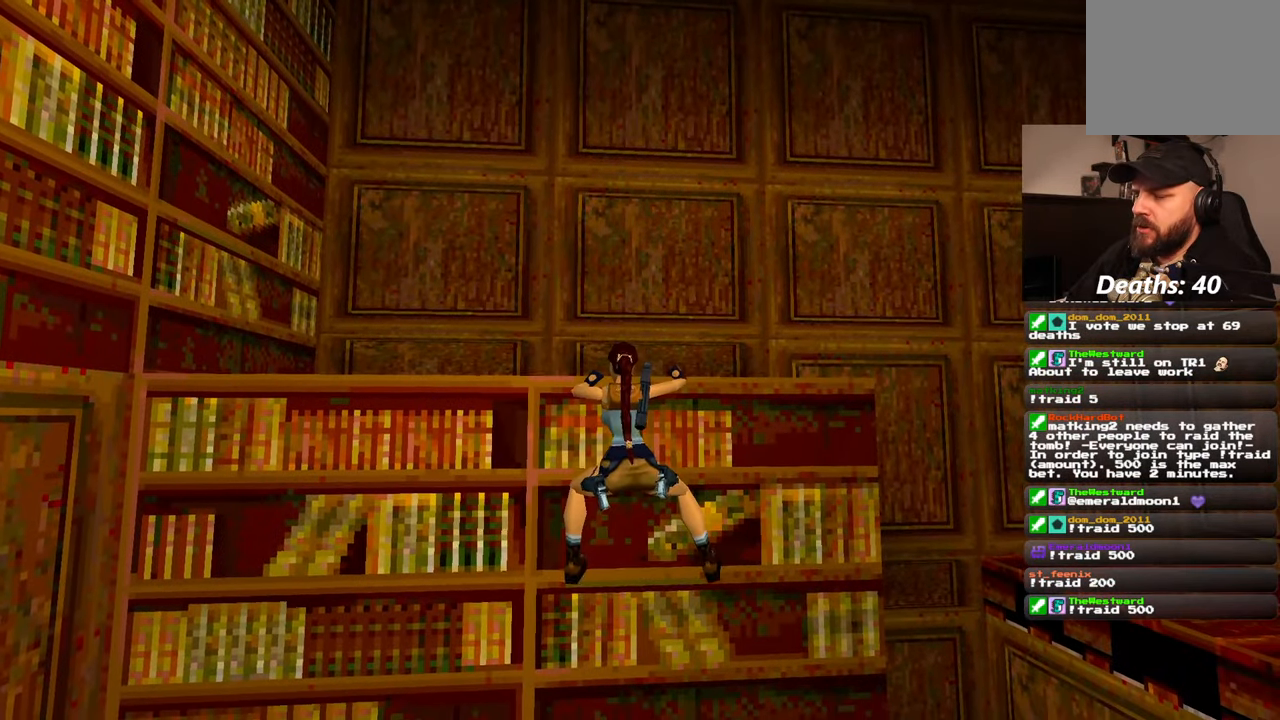
{"dt_ms": 500, "buttons": ["R2"], "left_stick": "up", "right_stick": "center", "events": []}
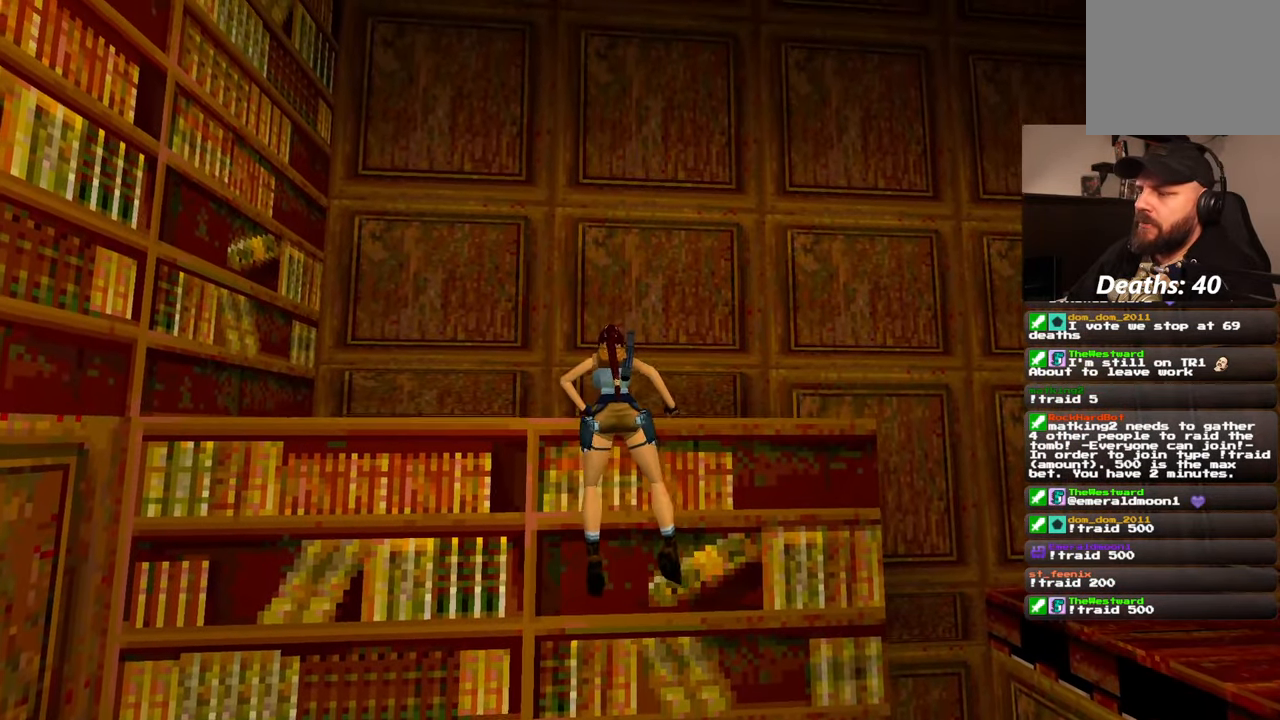
{"dt_ms": 500, "buttons": [], "left_stick": "center", "right_stick": "down-right", "events": [[284, "R2", "up"], [300, "left_stick", "center"], [417, "right_stick", "down-right"]]}
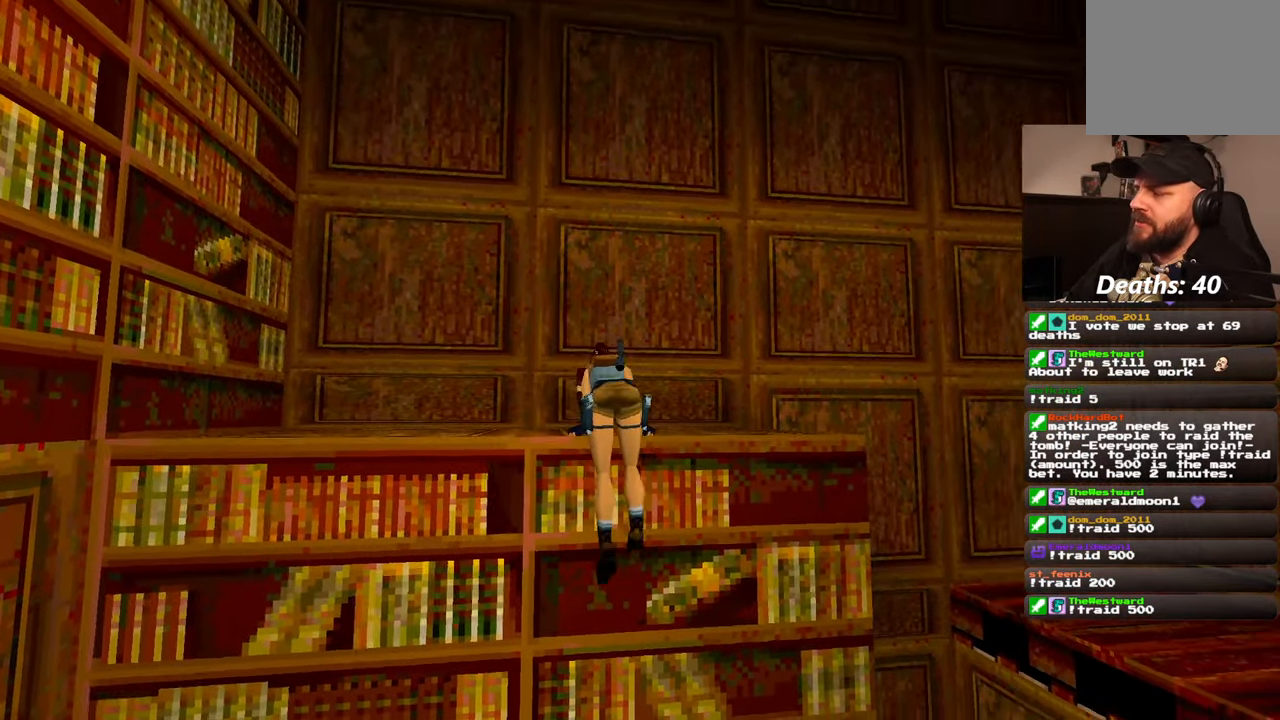
{"dt_ms": 500, "buttons": [], "left_stick": "center", "right_stick": "down-right", "events": []}
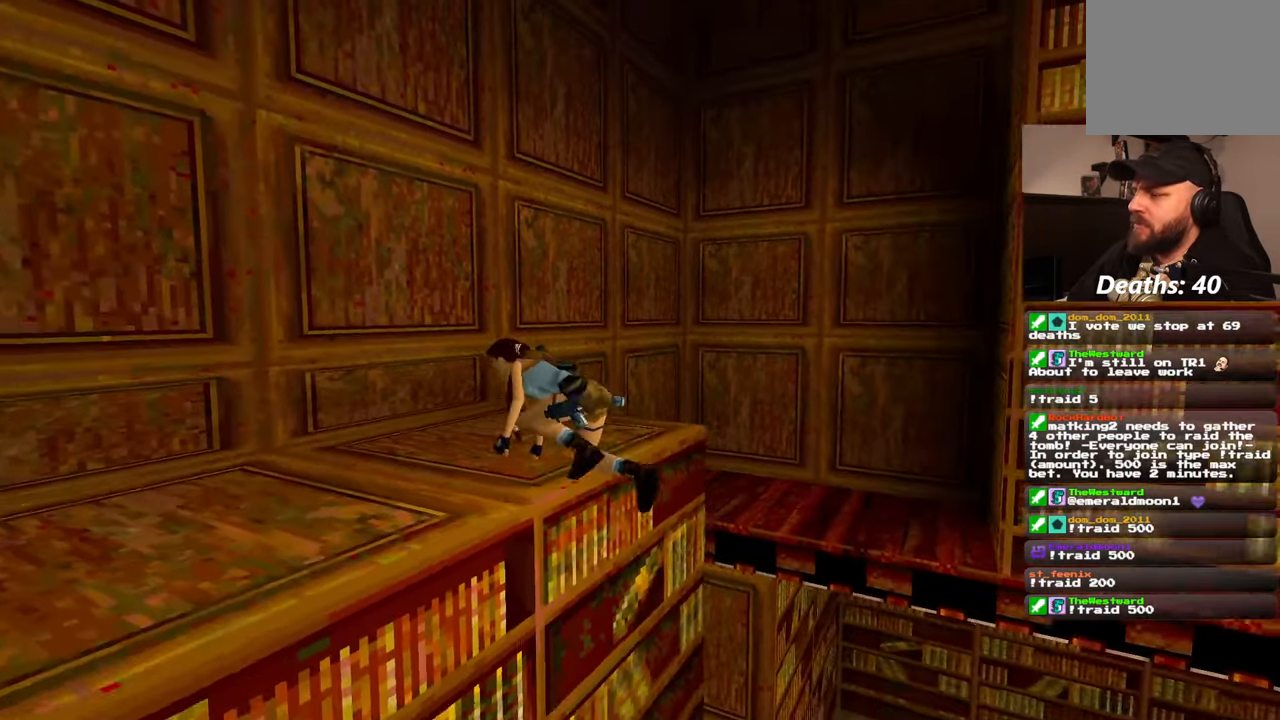
{"dt_ms": 500, "buttons": [], "left_stick": "center", "right_stick": "center", "events": [[500, "right_stick", "center"]]}
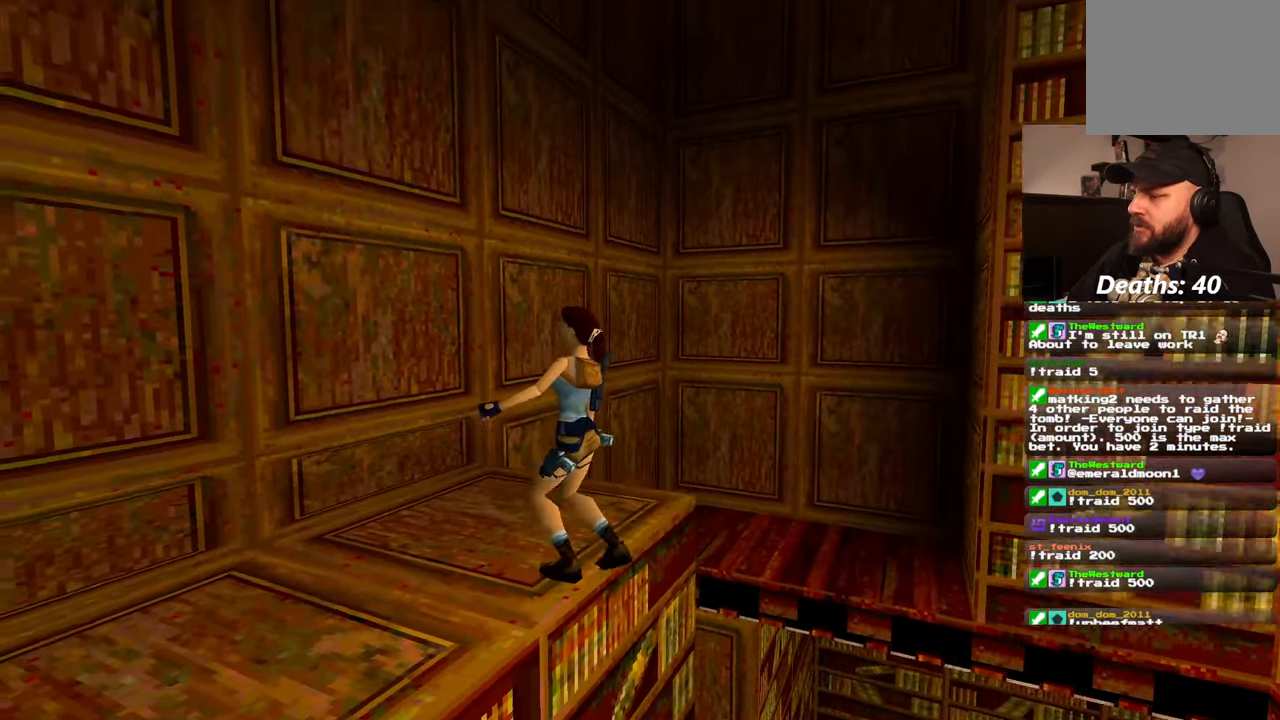
{"dt_ms": 500, "buttons": [], "left_stick": "center", "right_stick": "left", "events": [[234, "right_stick", "left"]]}
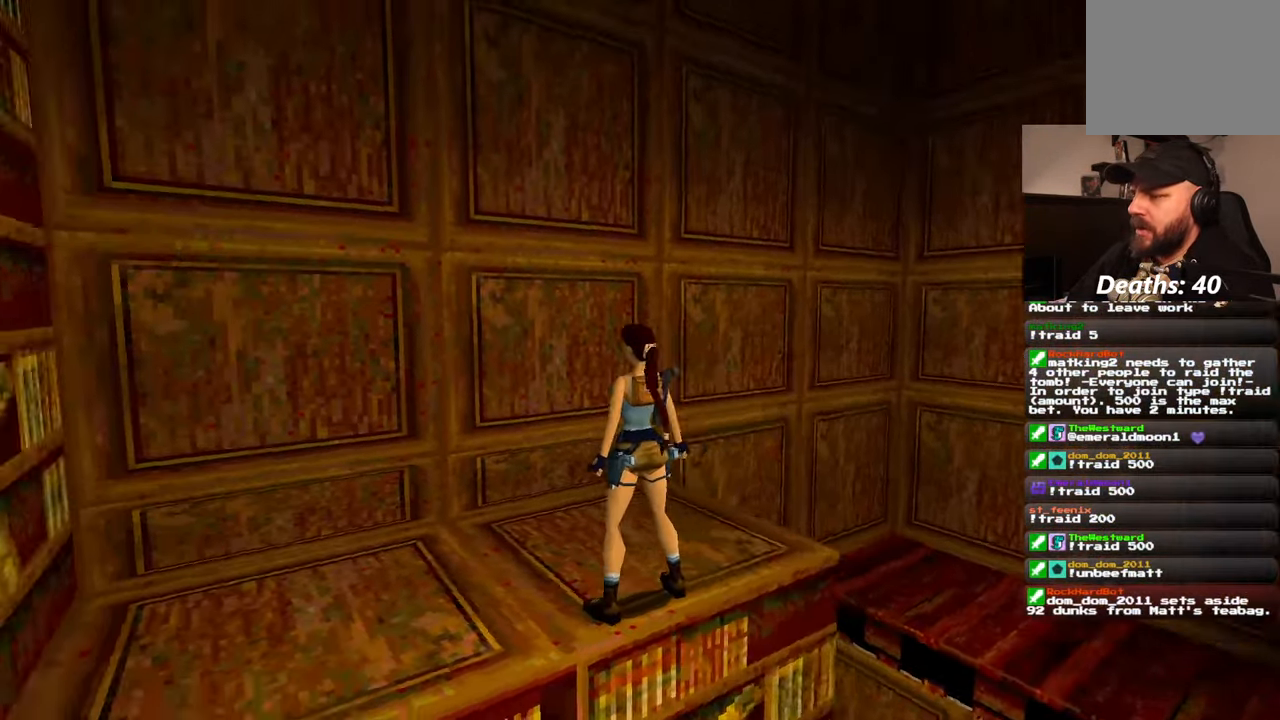
{"dt_ms": 500, "buttons": [], "left_stick": "center", "right_stick": "left", "events": []}
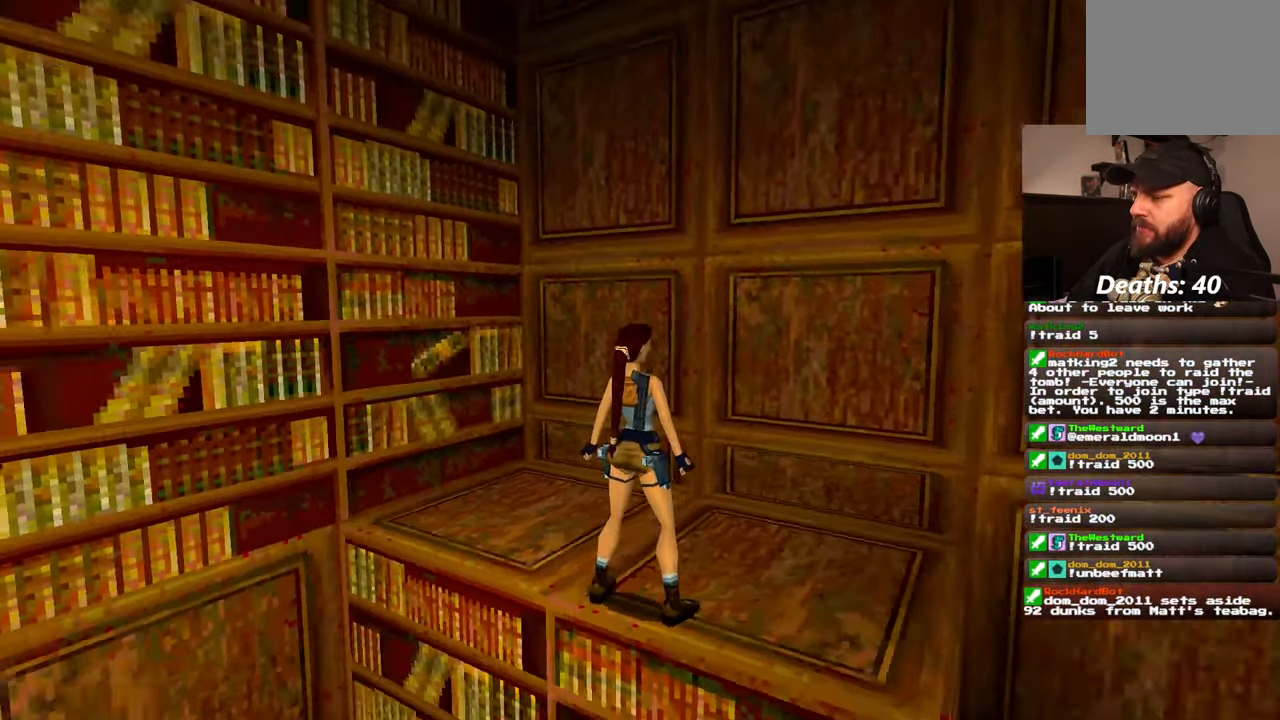
{"dt_ms": 500, "buttons": [], "left_stick": "center", "right_stick": "left", "events": []}